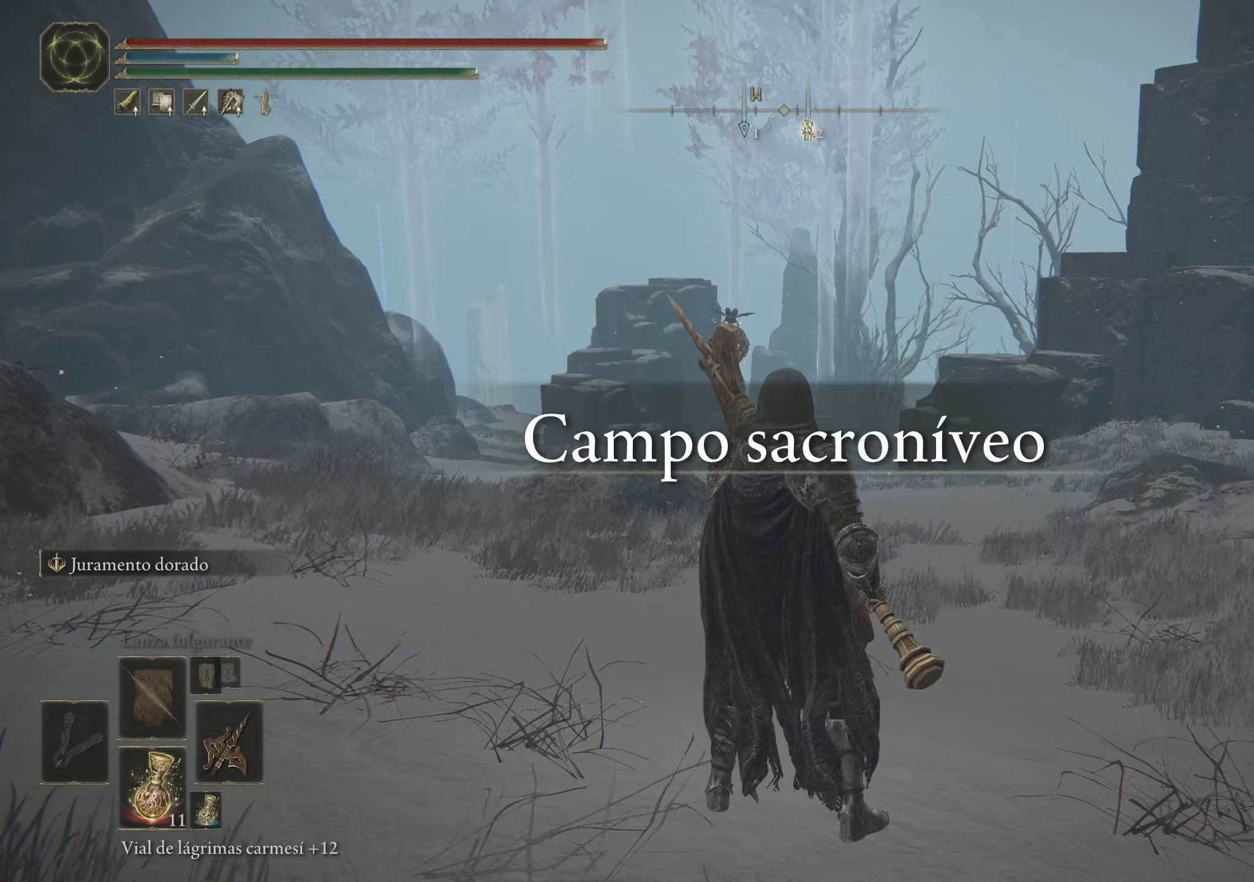
Gameplay with keyboard and mouse; each line is a JSON object with the keys and mouse buttons held at the frame after it. "events" lists presses ("down") and releases ("up") of "1", "2", "3", "4", "5", "a", "alt", "c", "caps_lock", "ctrl", "d", "e", "f", "g", "q", "r", "s", "shift", "space", "t", "tab", "v", "w", "x", "z", "mouse_left", "mouse_wheel" and "mouse_right" between this image and that frame as [ms after this image, input, new state], when the widget could be followed in between. "mouse_left", "mouse_wheel", "mouse_right" = the "left", "wheel", "right" buttons of the "mouse" list. No other keys are recorded. "wheel" means that the mouse wheel is clicked or scrolled. Not read: mouse_move.
{"keys": ["w"], "mouse": [], "events": [[434, "w", "down"]]}
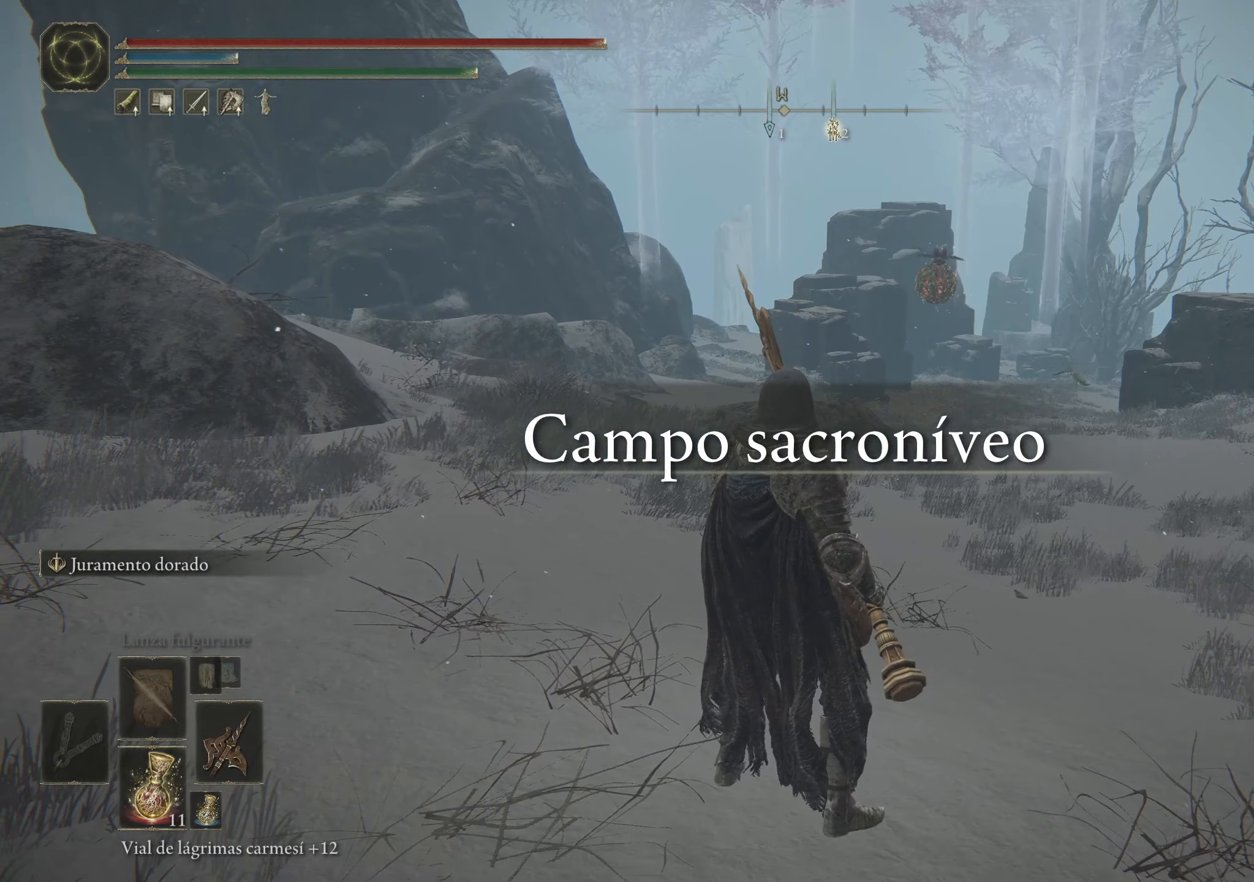
{"keys": ["w"], "mouse": [], "events": []}
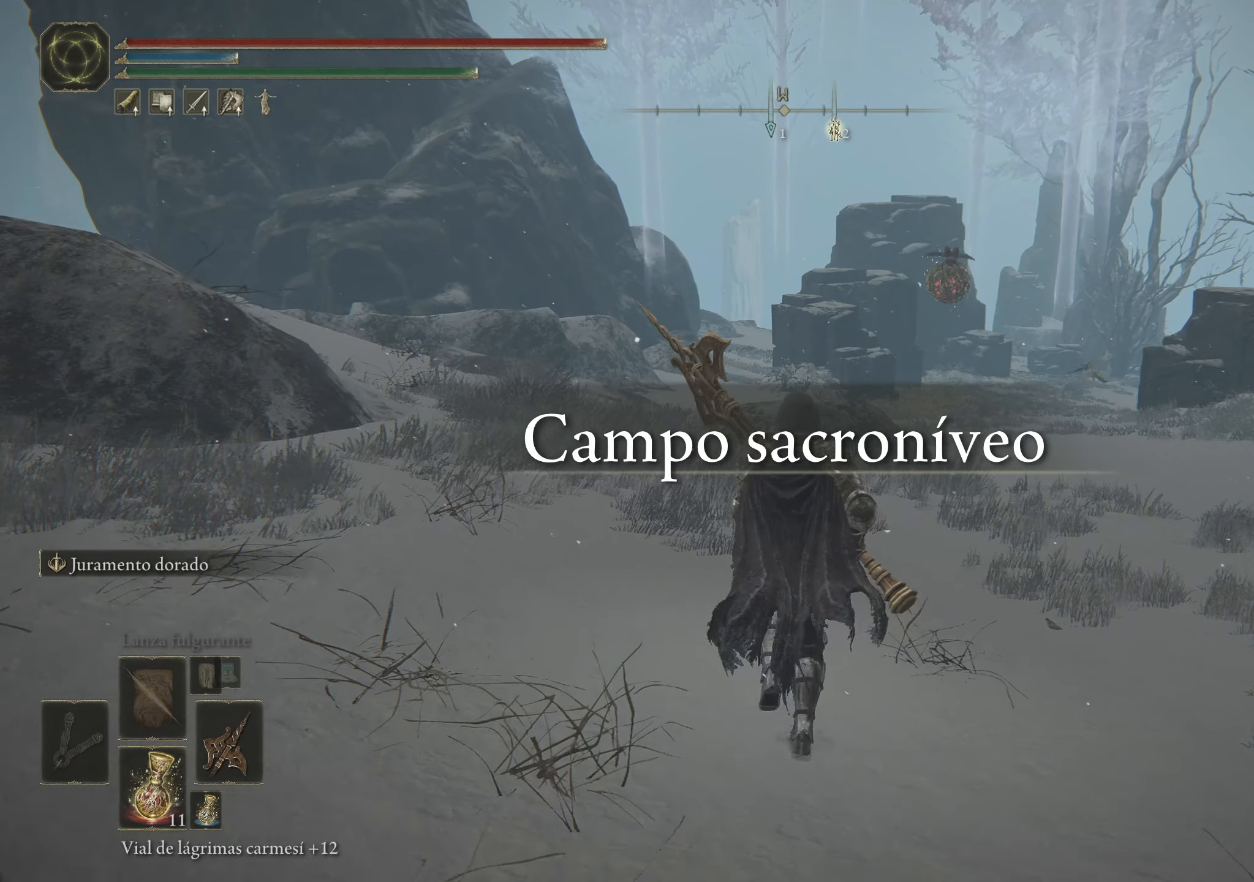
{"keys": [], "mouse": [], "events": [[334, "w", "up"]]}
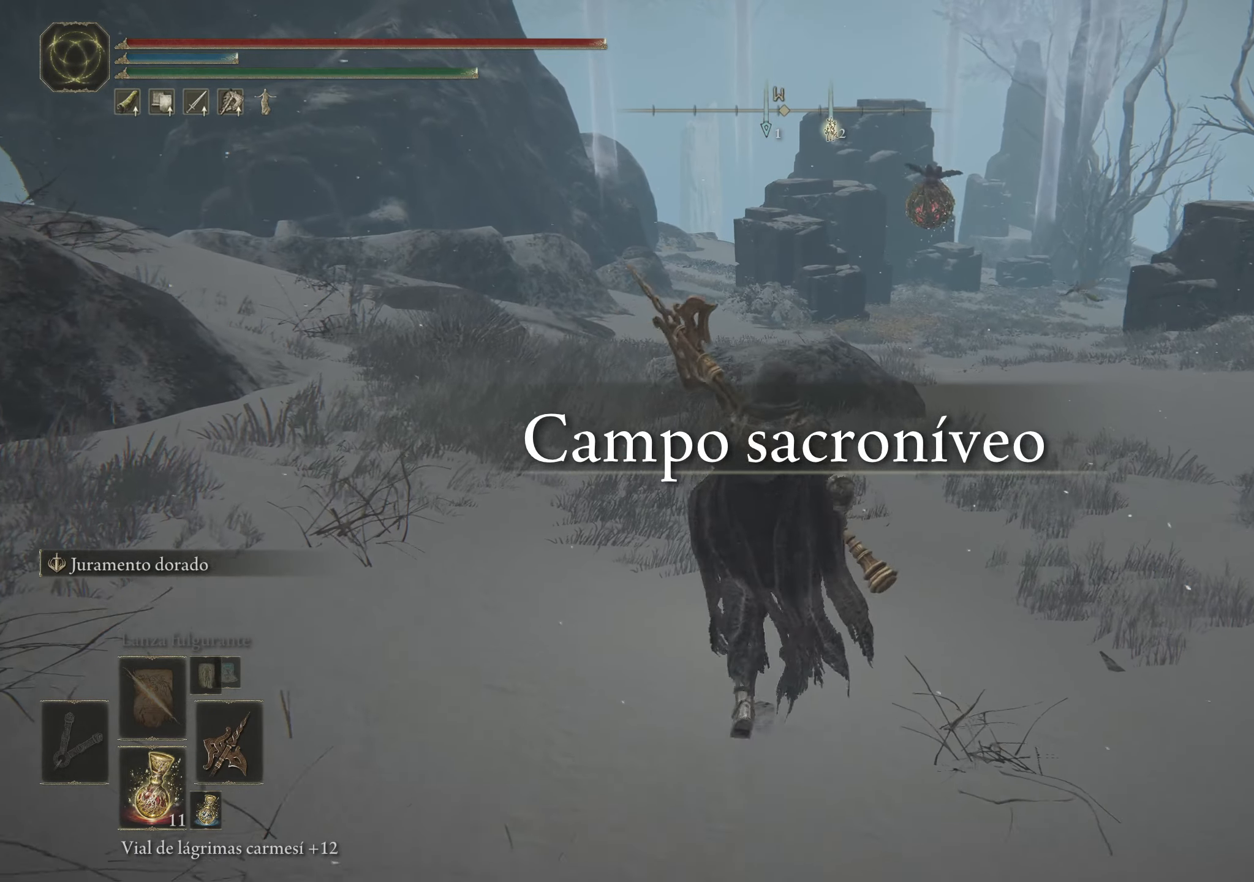
{"keys": [], "mouse": [], "events": []}
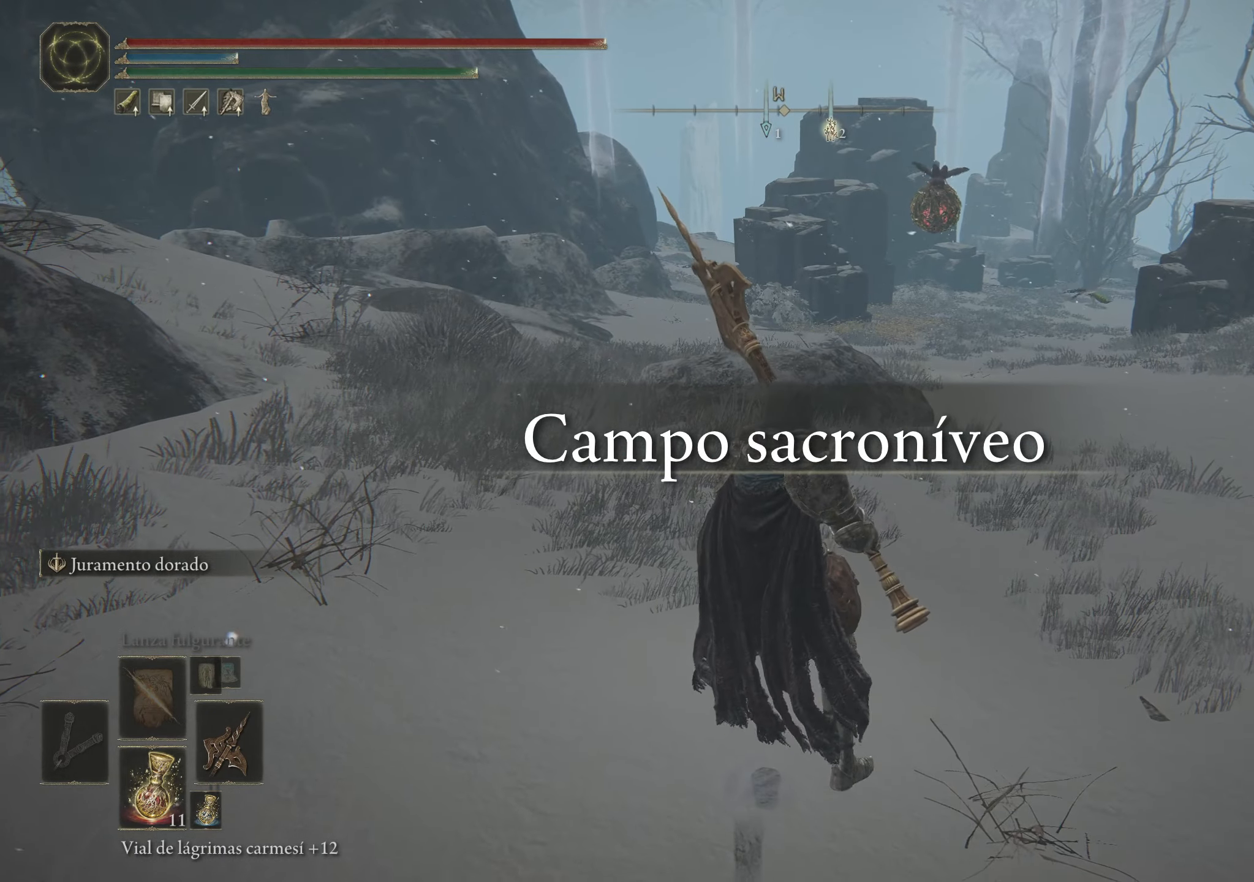
{"keys": [], "mouse": [], "events": [[34, "d", "down"], [317, "d", "up"]]}
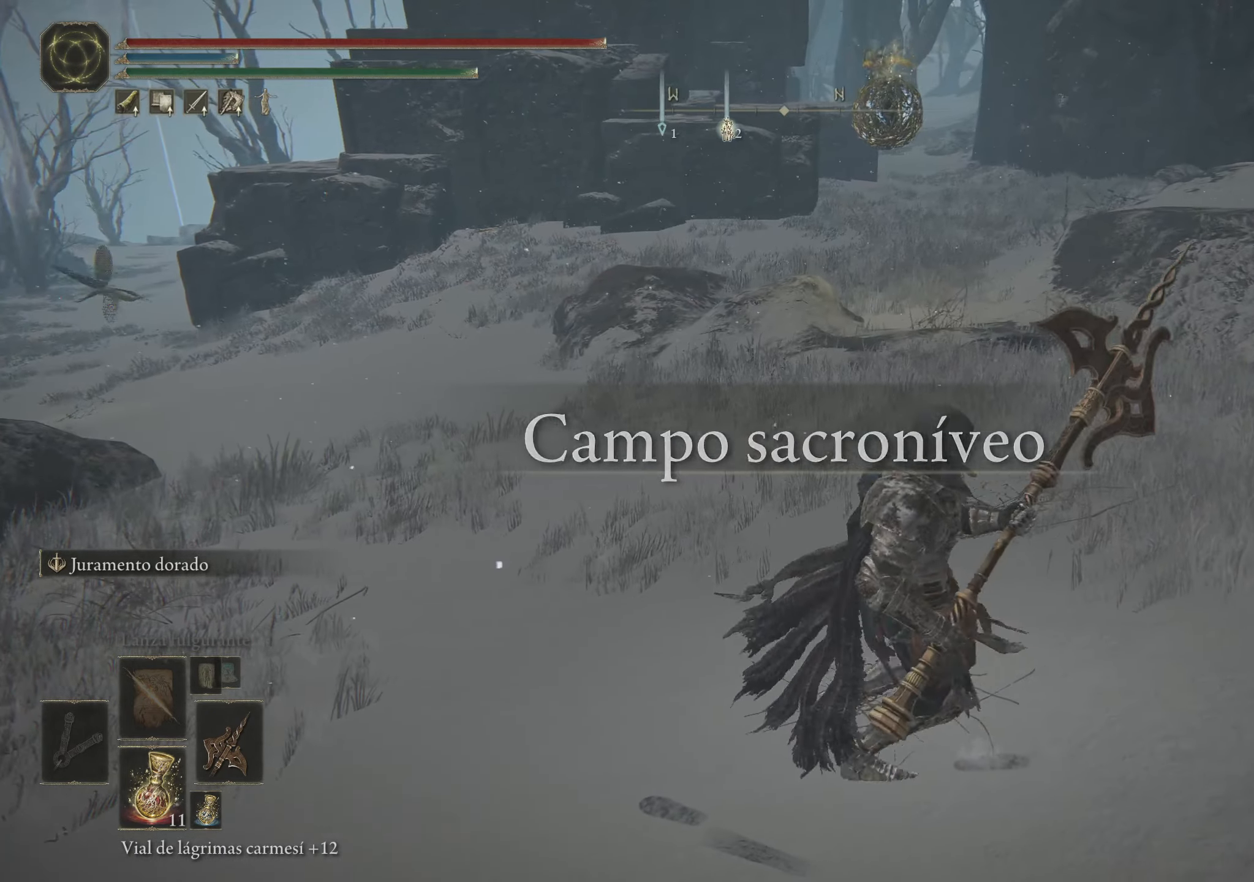
{"keys": [], "mouse": [], "events": []}
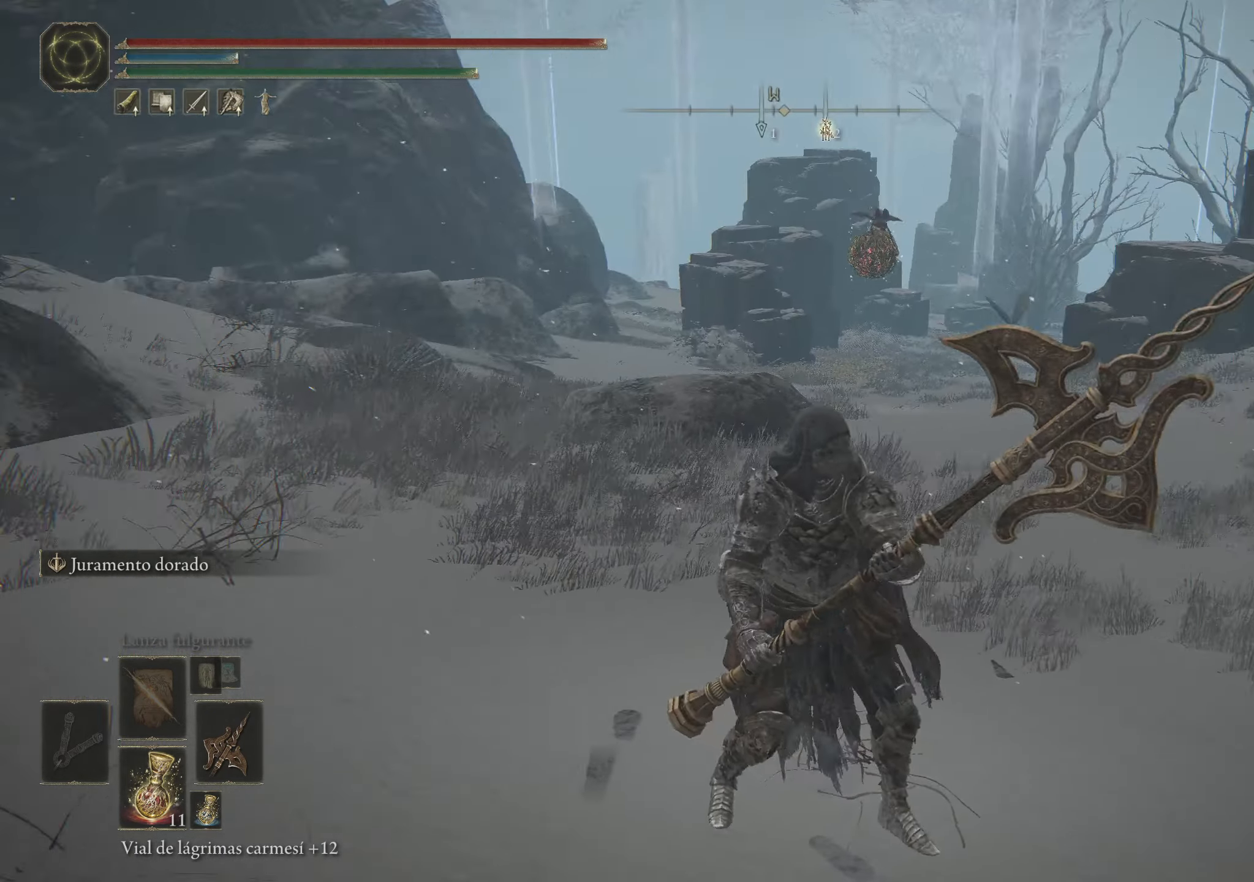
{"keys": ["w"], "mouse": [], "events": [[17, "a", "down"], [67, "w", "down"], [400, "a", "up"]]}
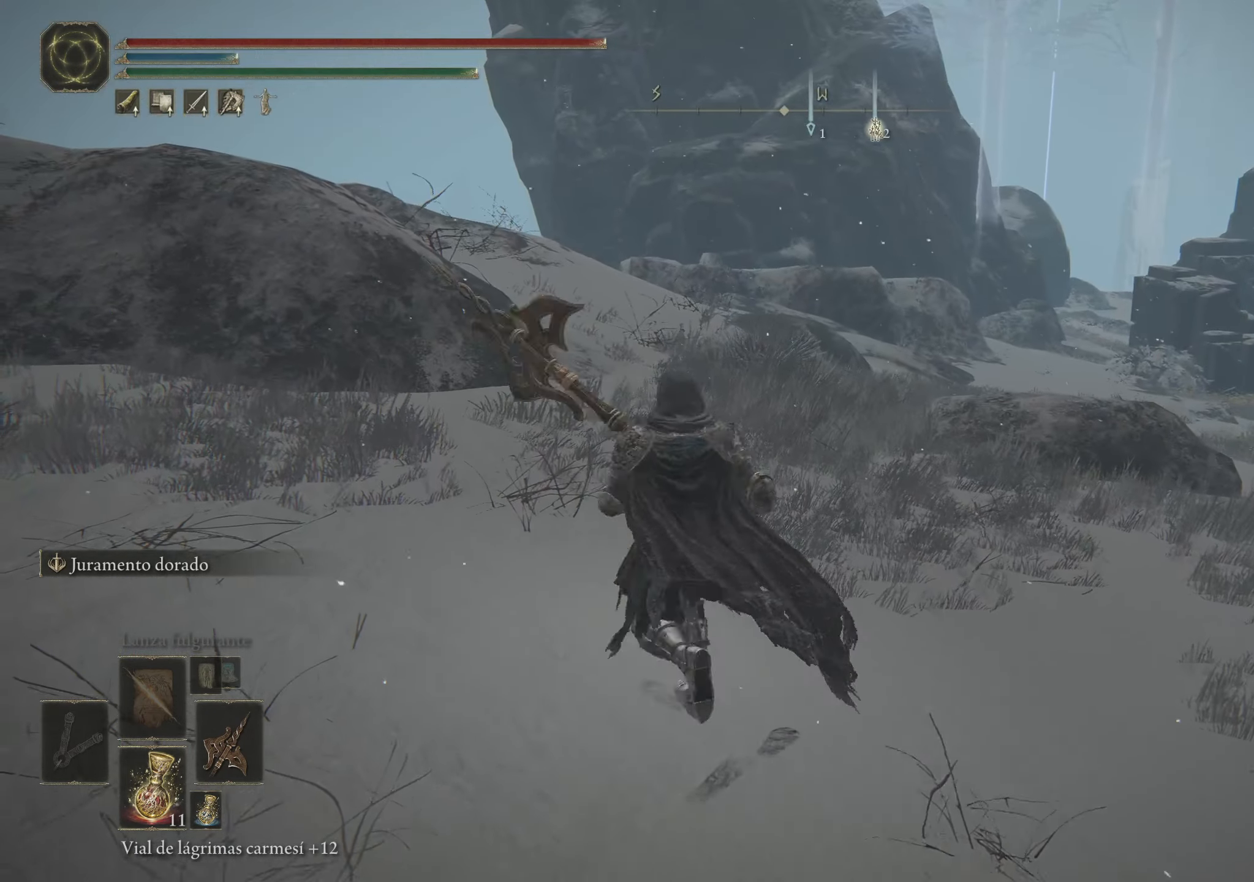
{"keys": [], "mouse": [], "events": [[50, "w", "up"]]}
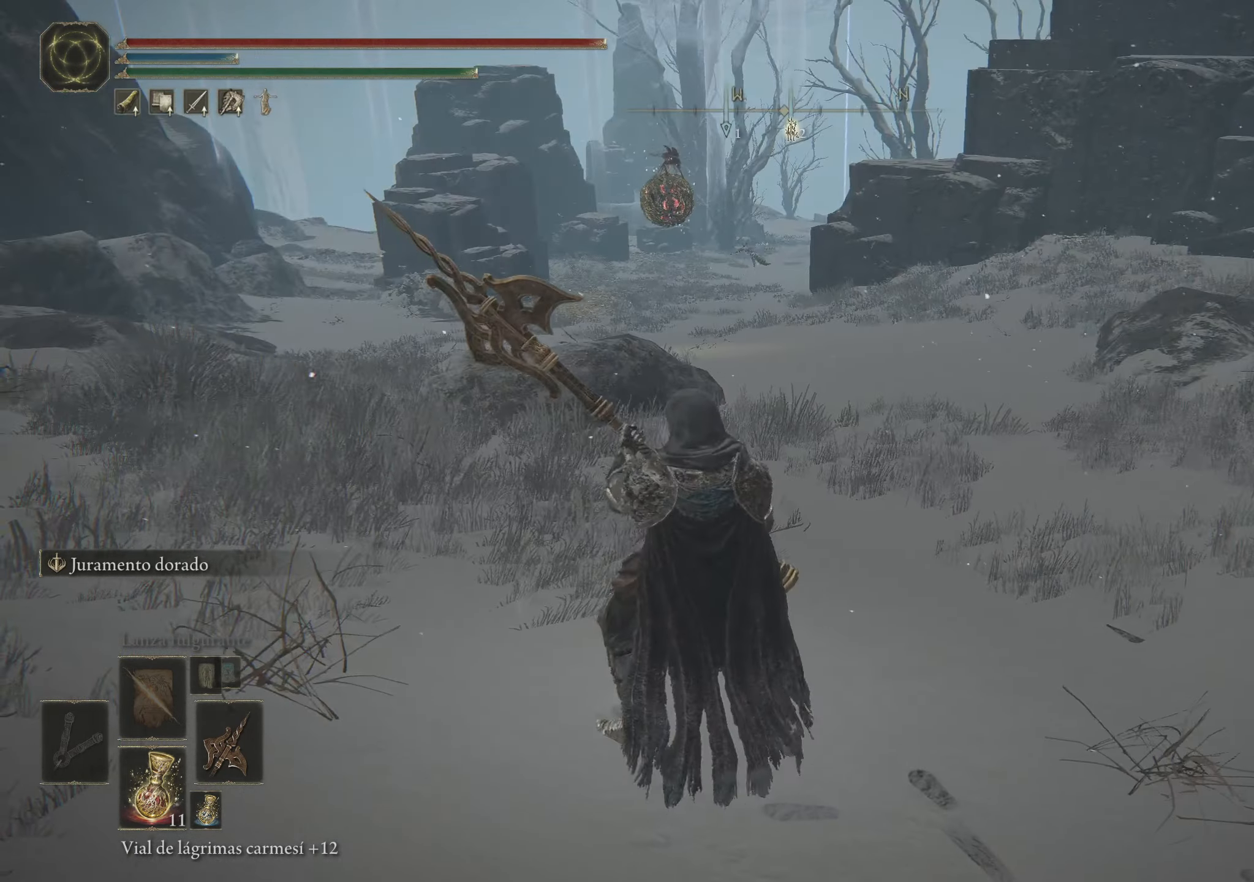
{"keys": [], "mouse": [], "events": []}
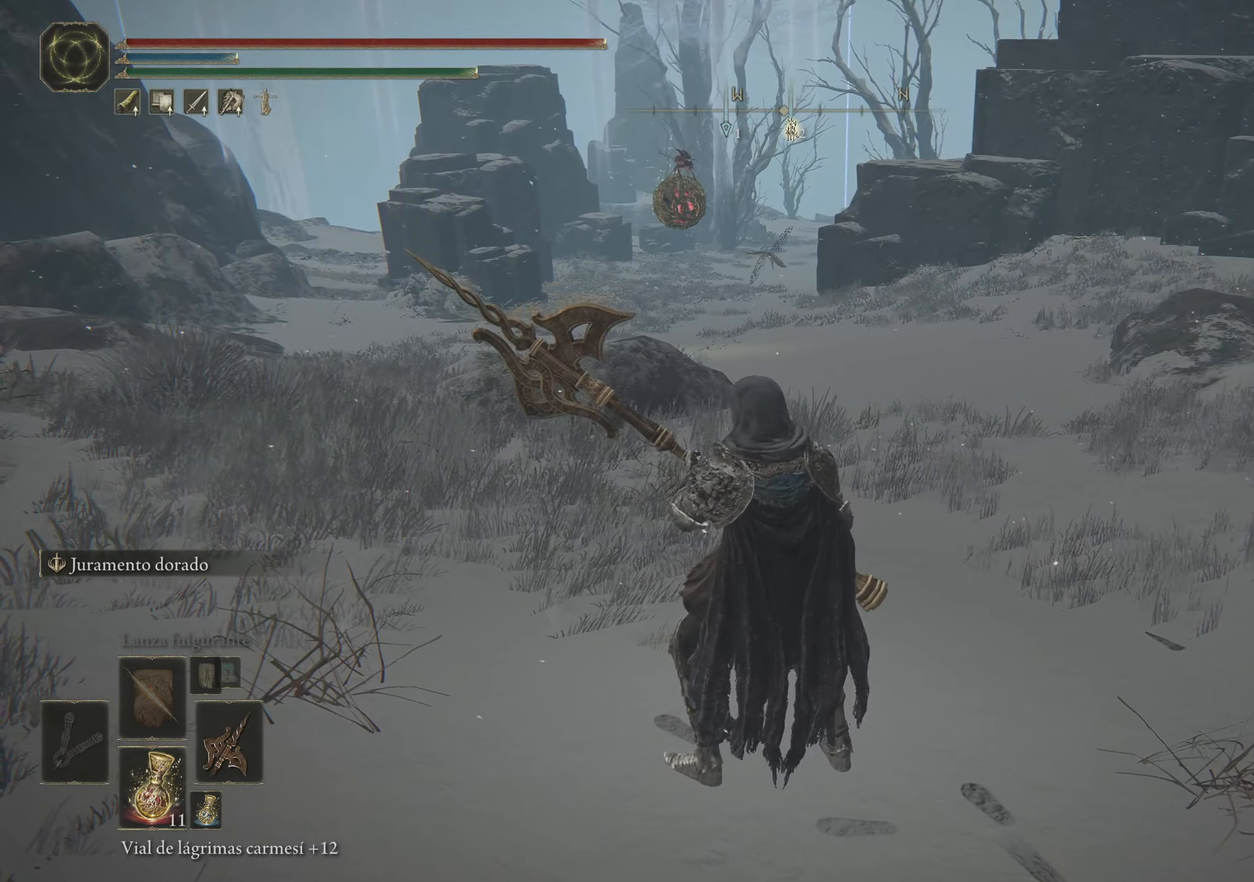
{"keys": [], "mouse": [], "events": []}
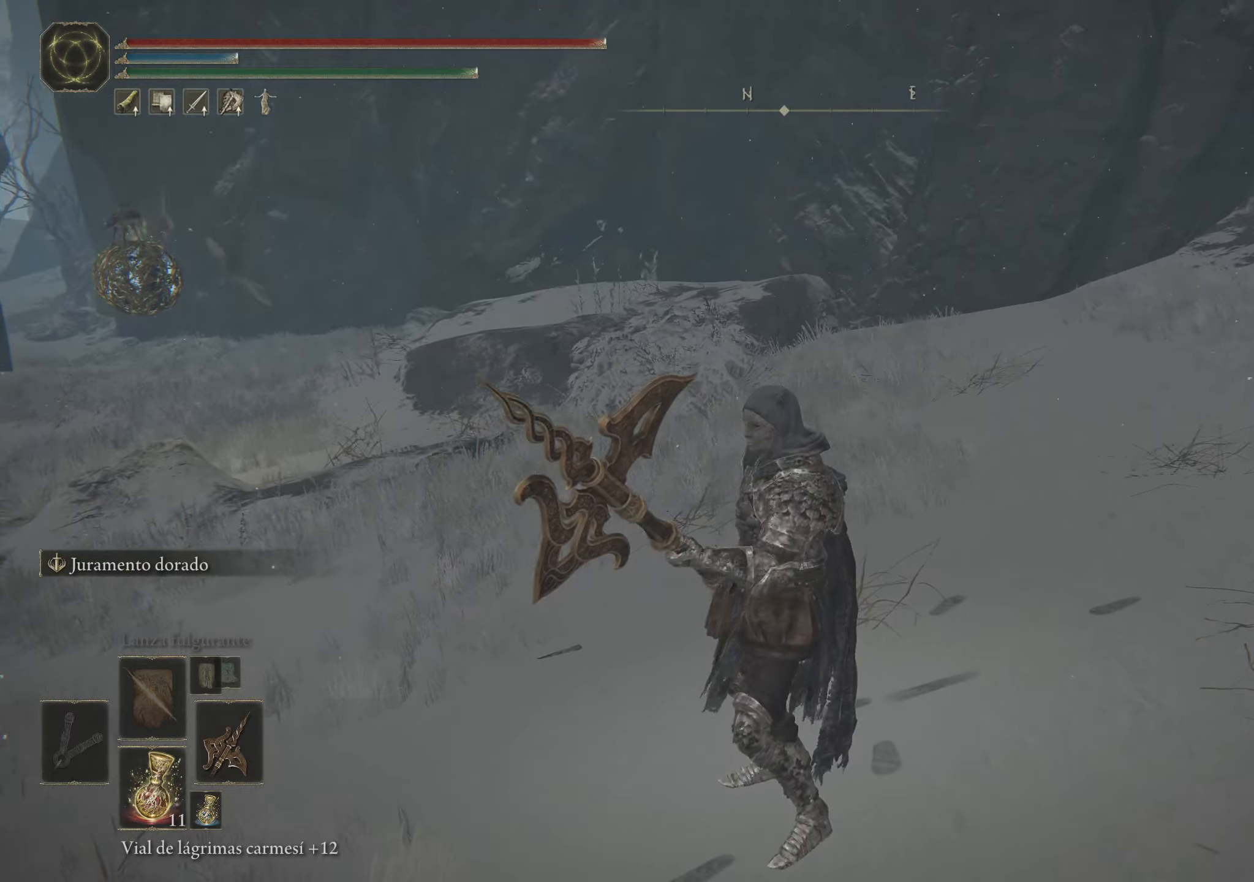
{"keys": [], "mouse": [], "events": []}
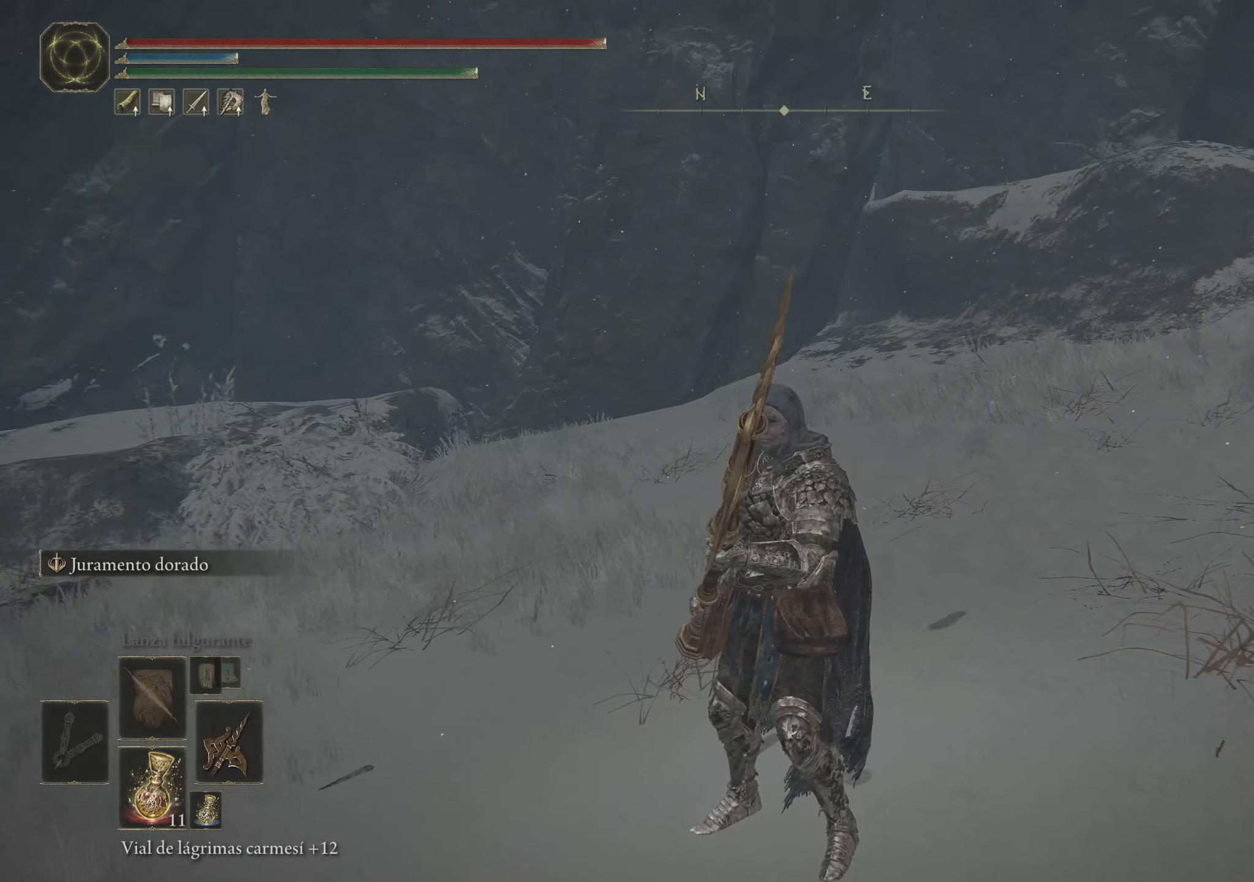
{"keys": [], "mouse": [], "events": []}
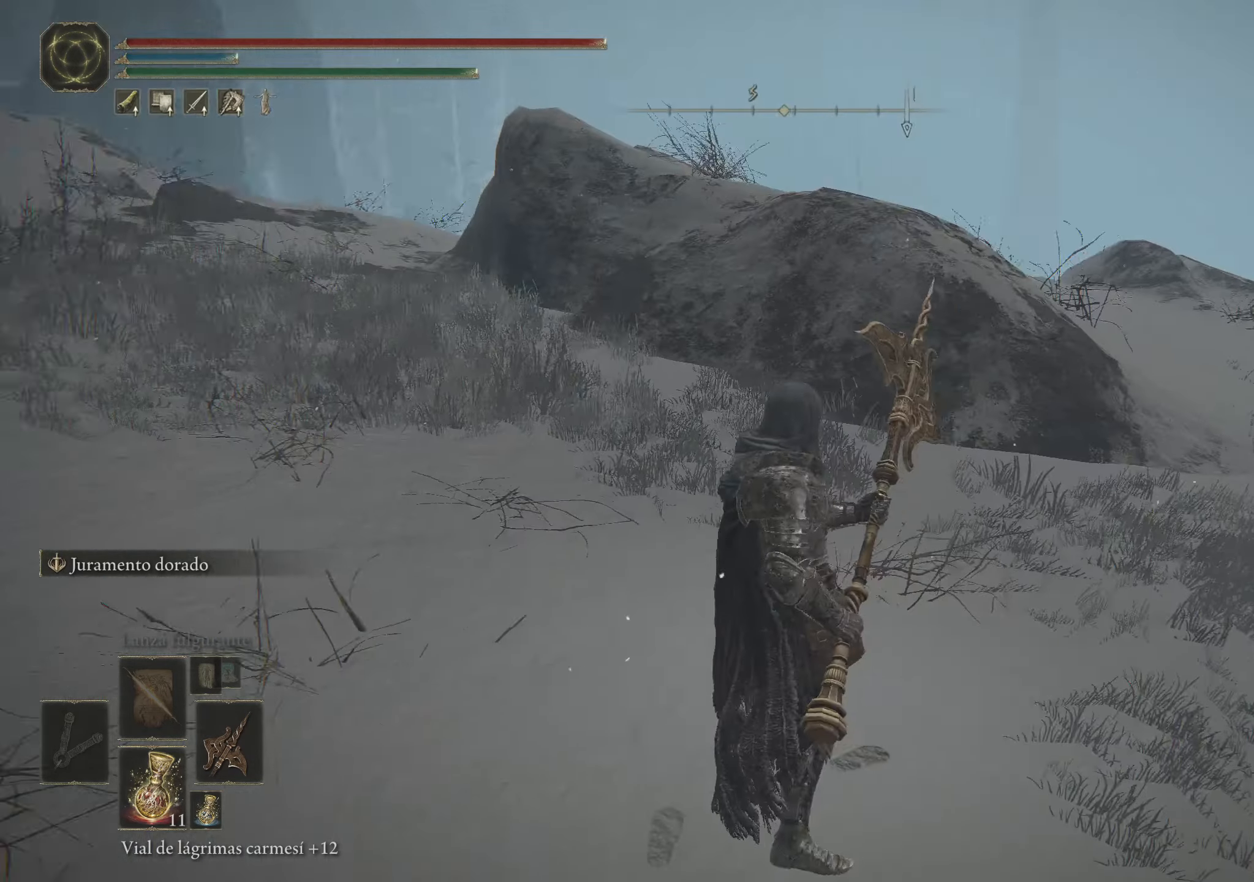
{"keys": ["w"], "mouse": [], "events": [[216, "w", "down"]]}
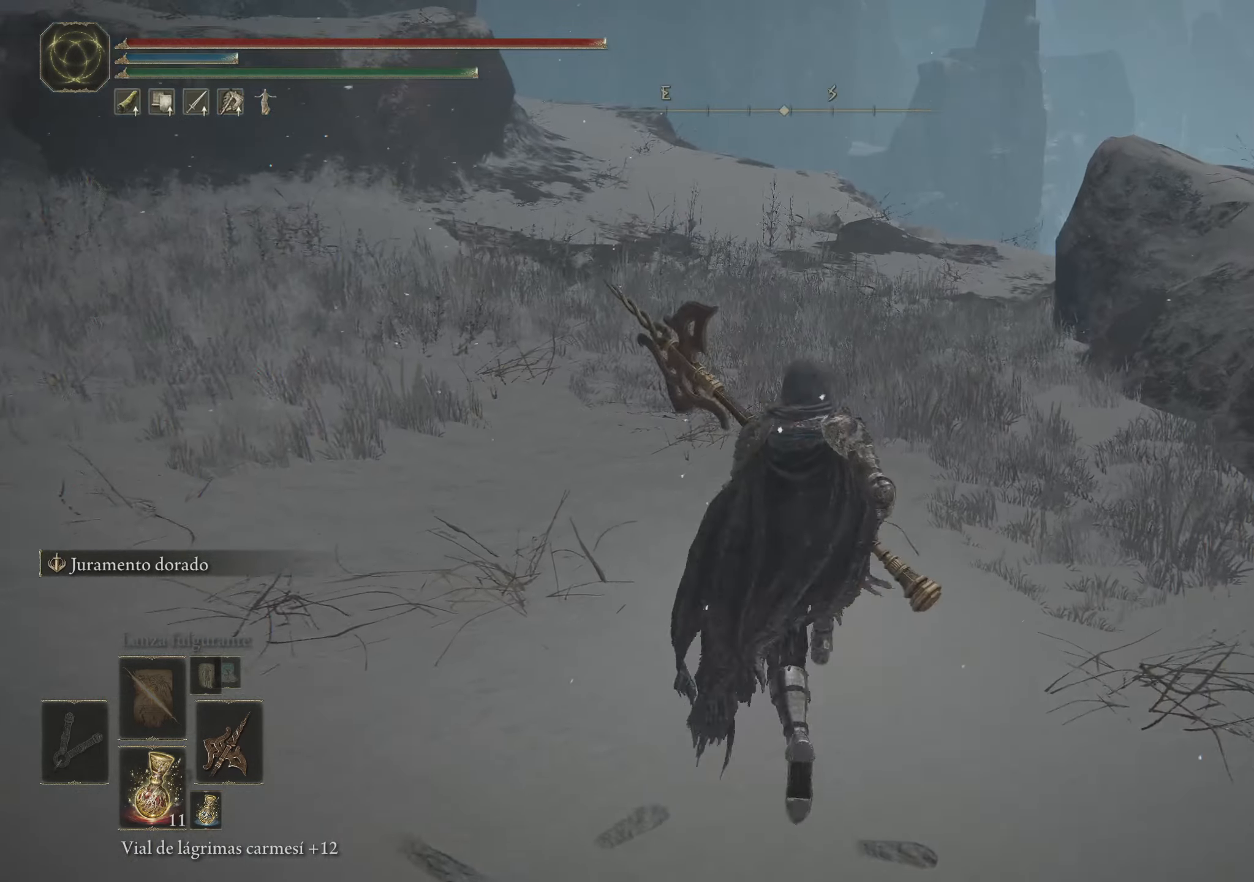
{"keys": ["space", "w"], "mouse": [], "events": [[50, "space", "down"]]}
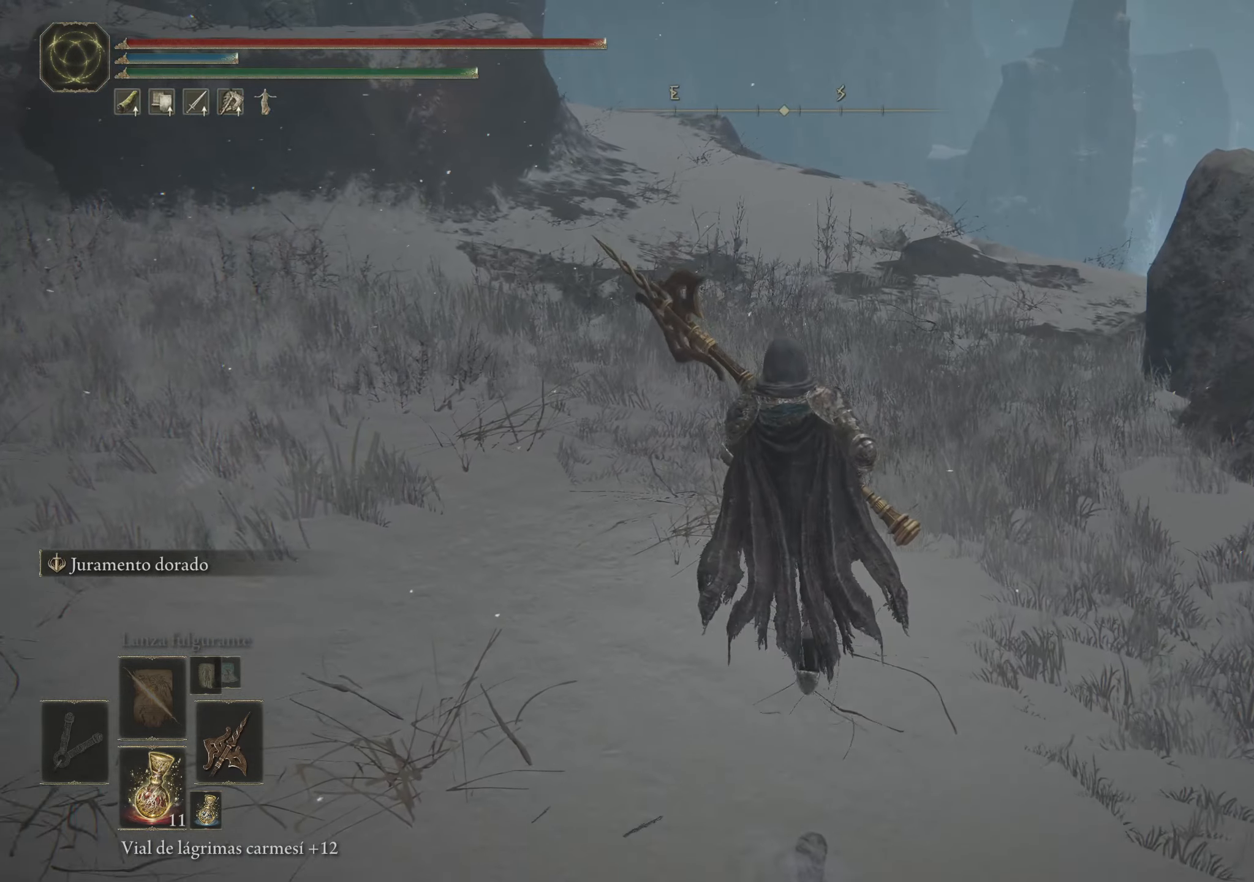
{"keys": ["space", "w"], "mouse": [], "events": []}
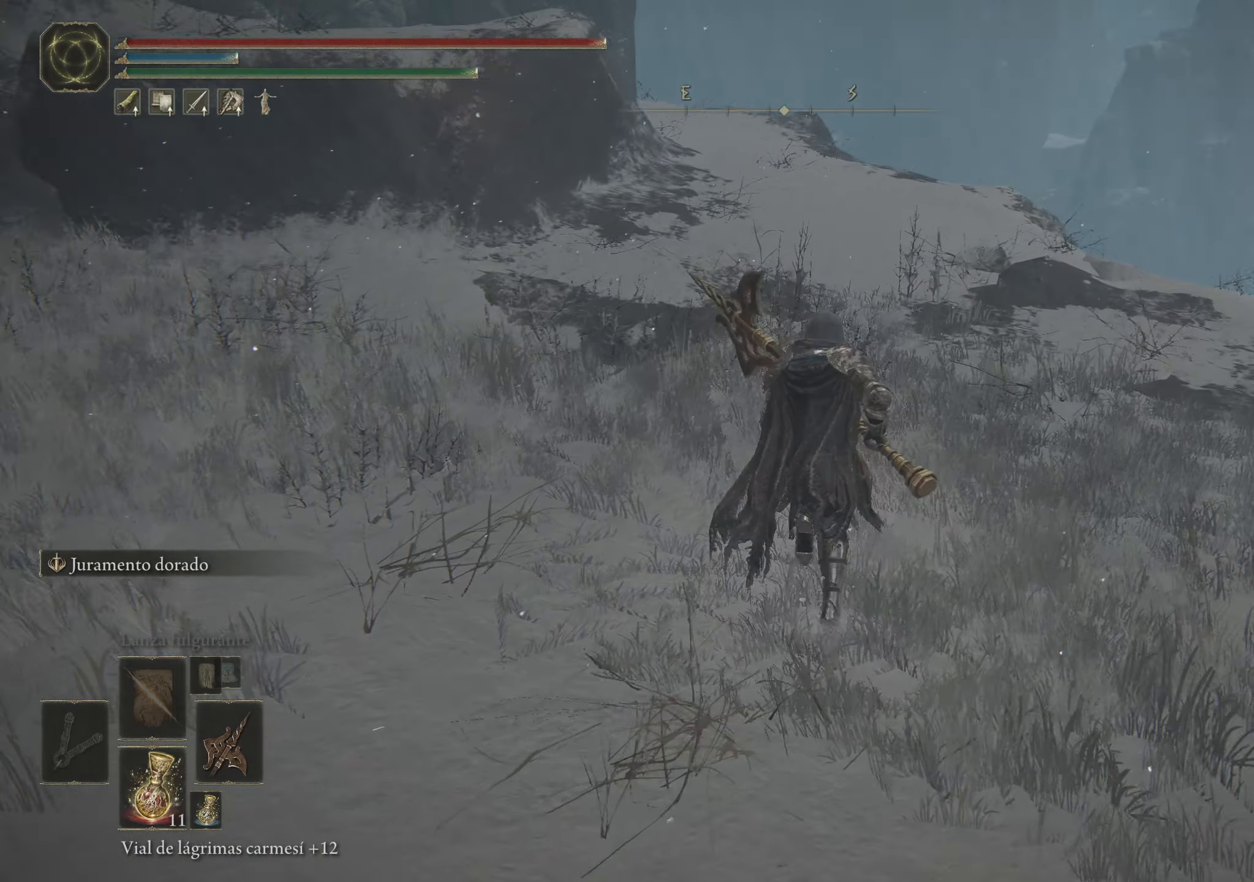
{"keys": ["space", "w"], "mouse": [], "events": [[183, "a", "down"], [416, "a", "up"]]}
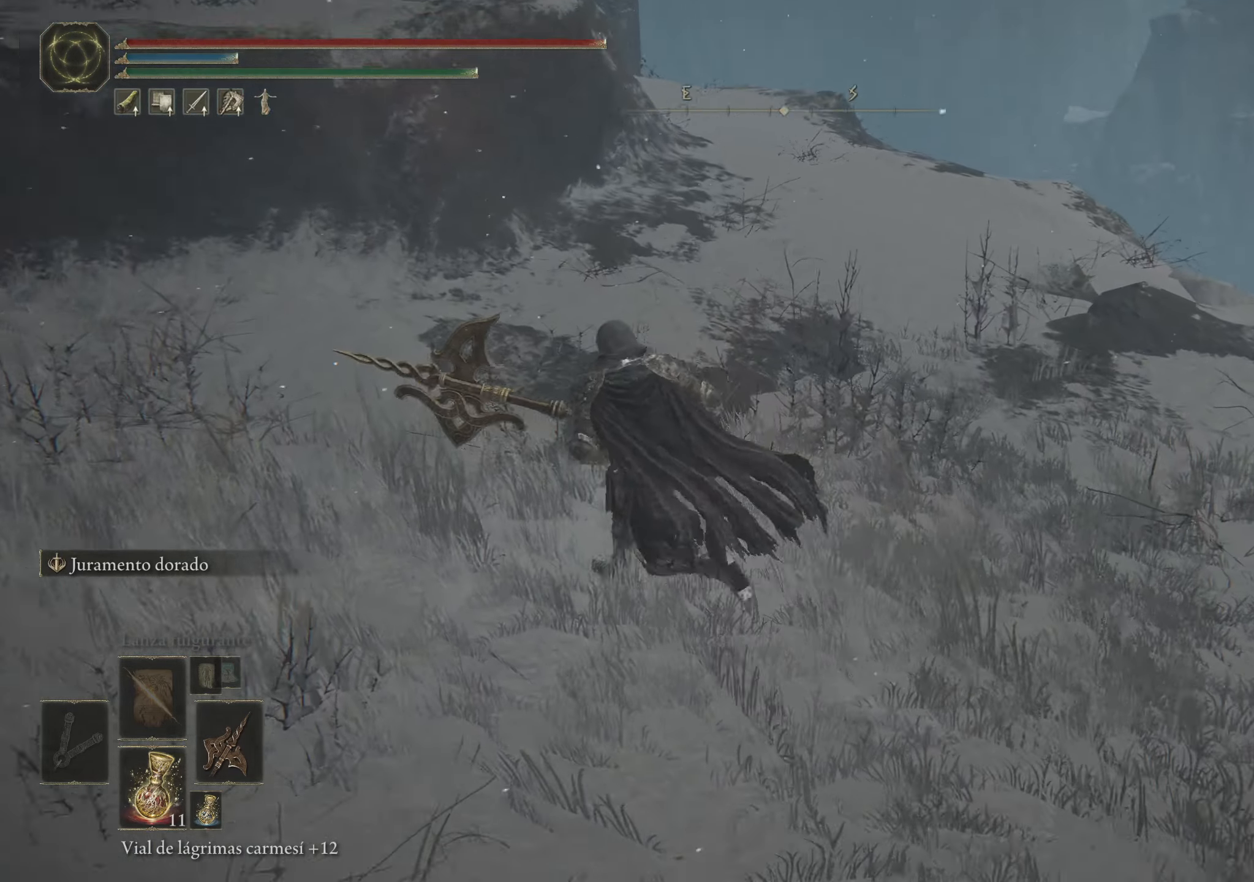
{"keys": ["q"], "mouse": [], "events": [[200, "space", "up"], [283, "w", "up"], [416, "q", "down"]]}
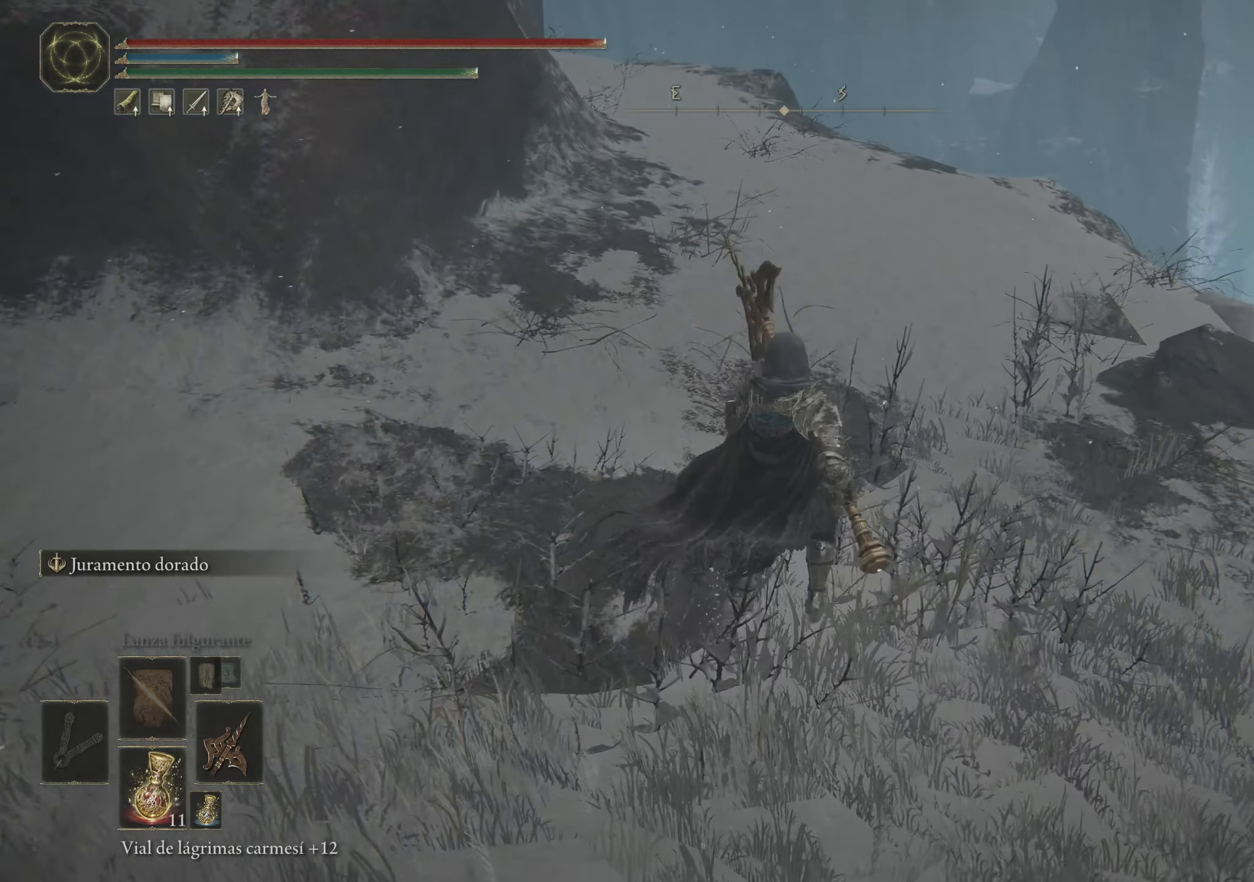
{"keys": ["q"], "mouse": [], "events": []}
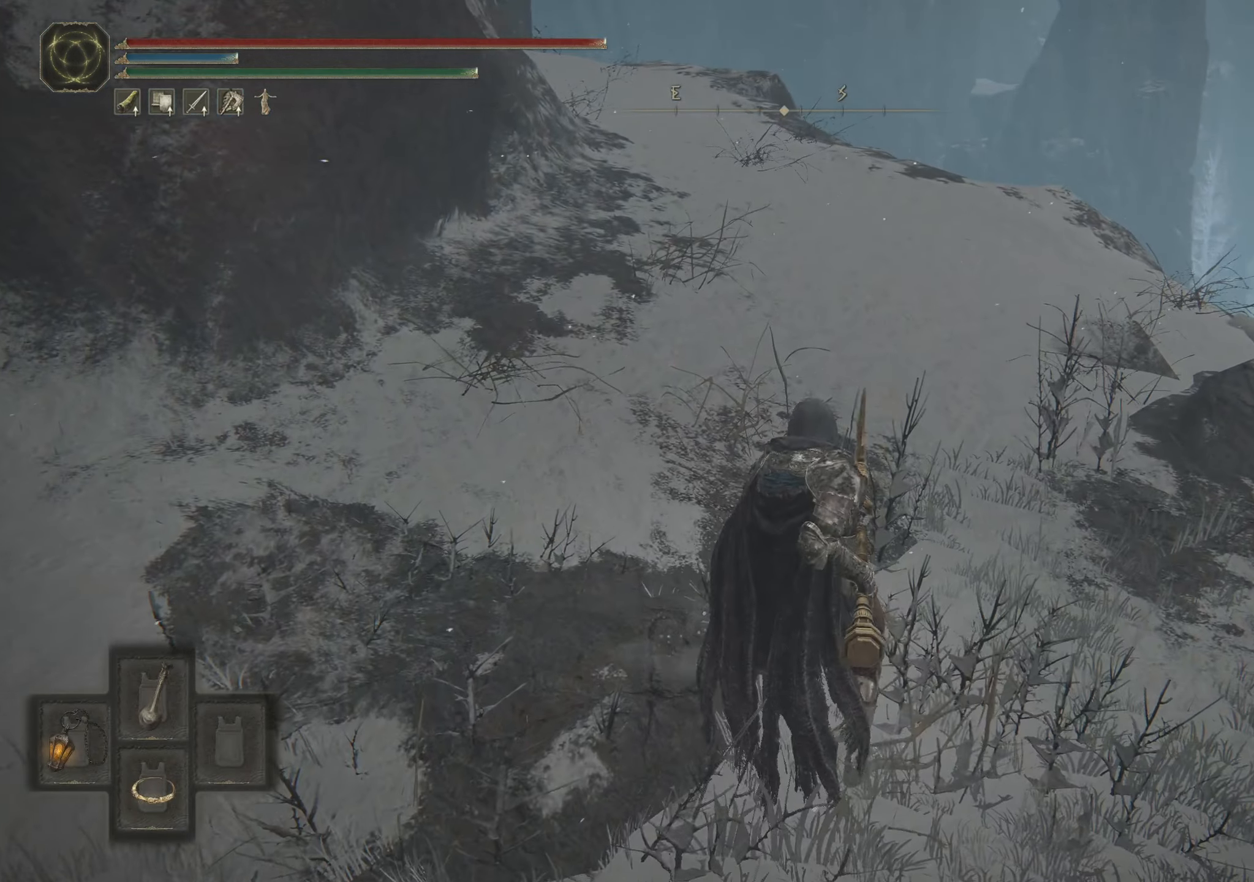
{"keys": [], "mouse": [], "events": [[316, "q", "up"]]}
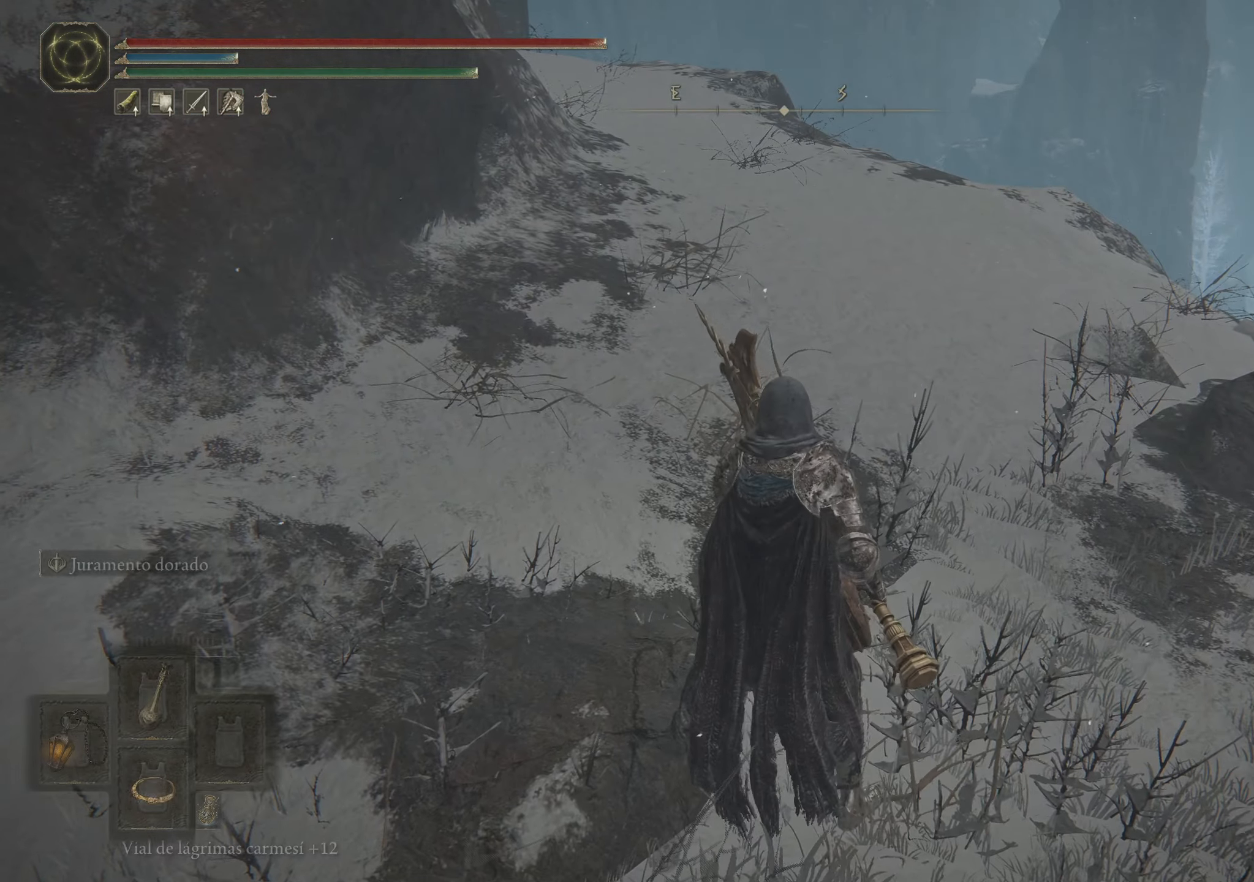
{"keys": ["w"], "mouse": [], "events": [[16, "w", "down"]]}
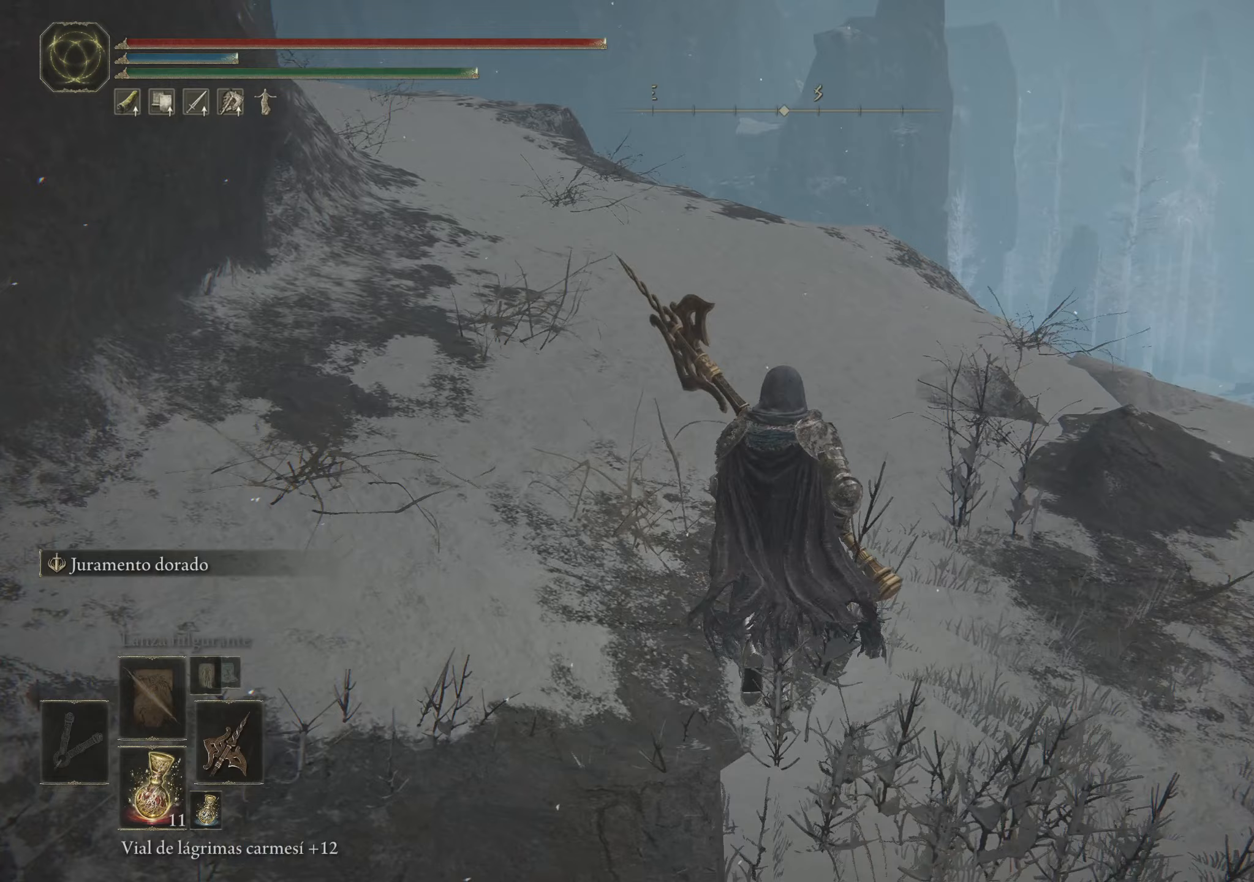
{"keys": ["a", "w"], "mouse": [], "events": [[400, "a", "down"]]}
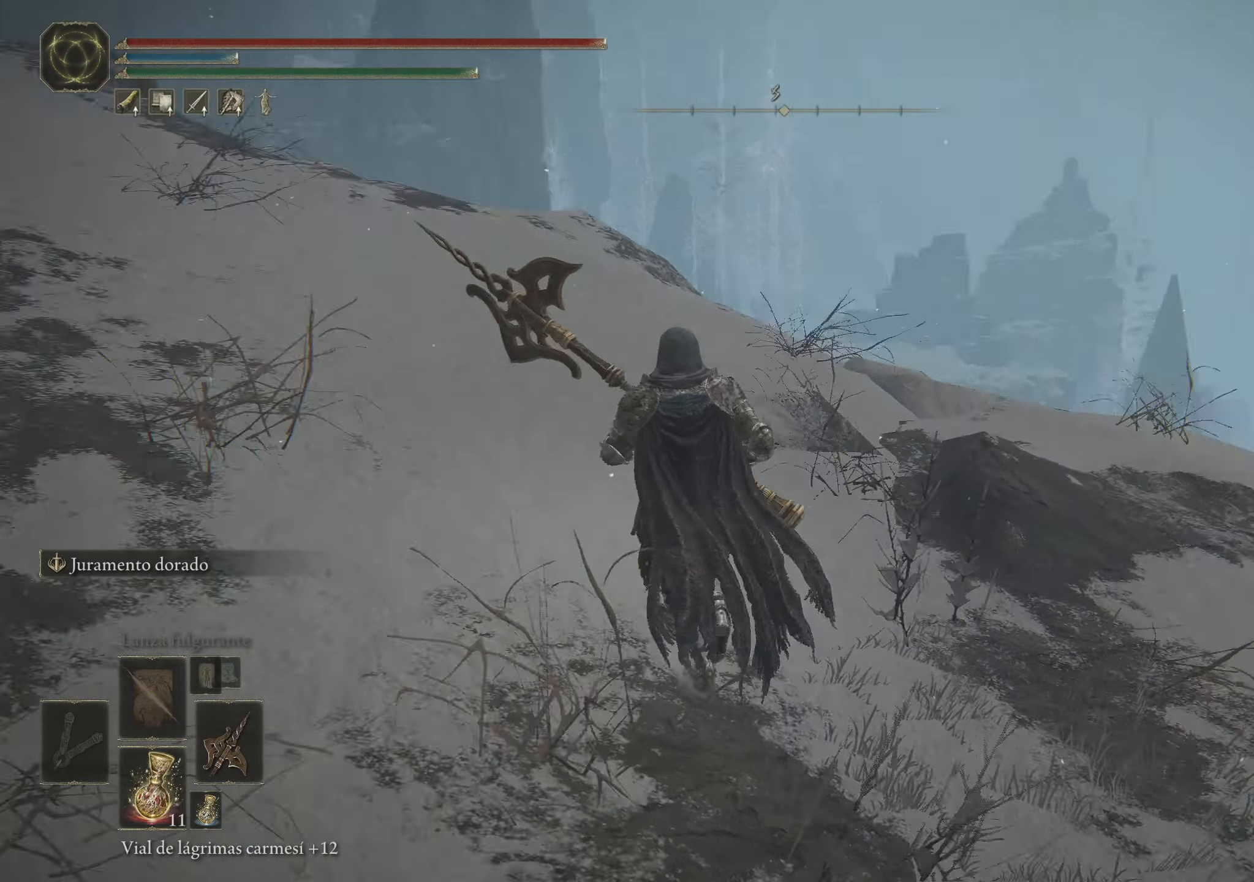
{"keys": [], "mouse": [], "events": [[33, "w", "up"], [133, "a", "up"]]}
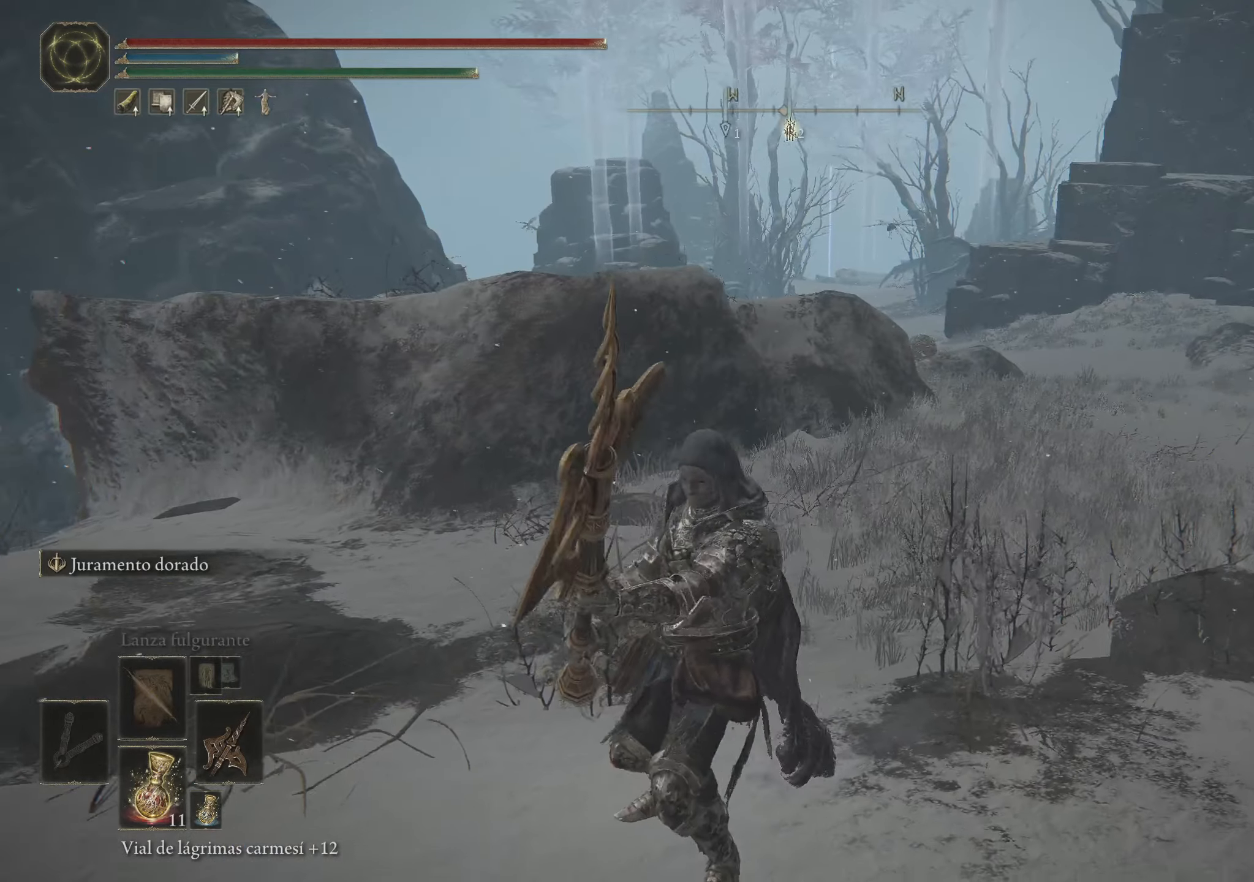
{"keys": [], "mouse": [], "events": []}
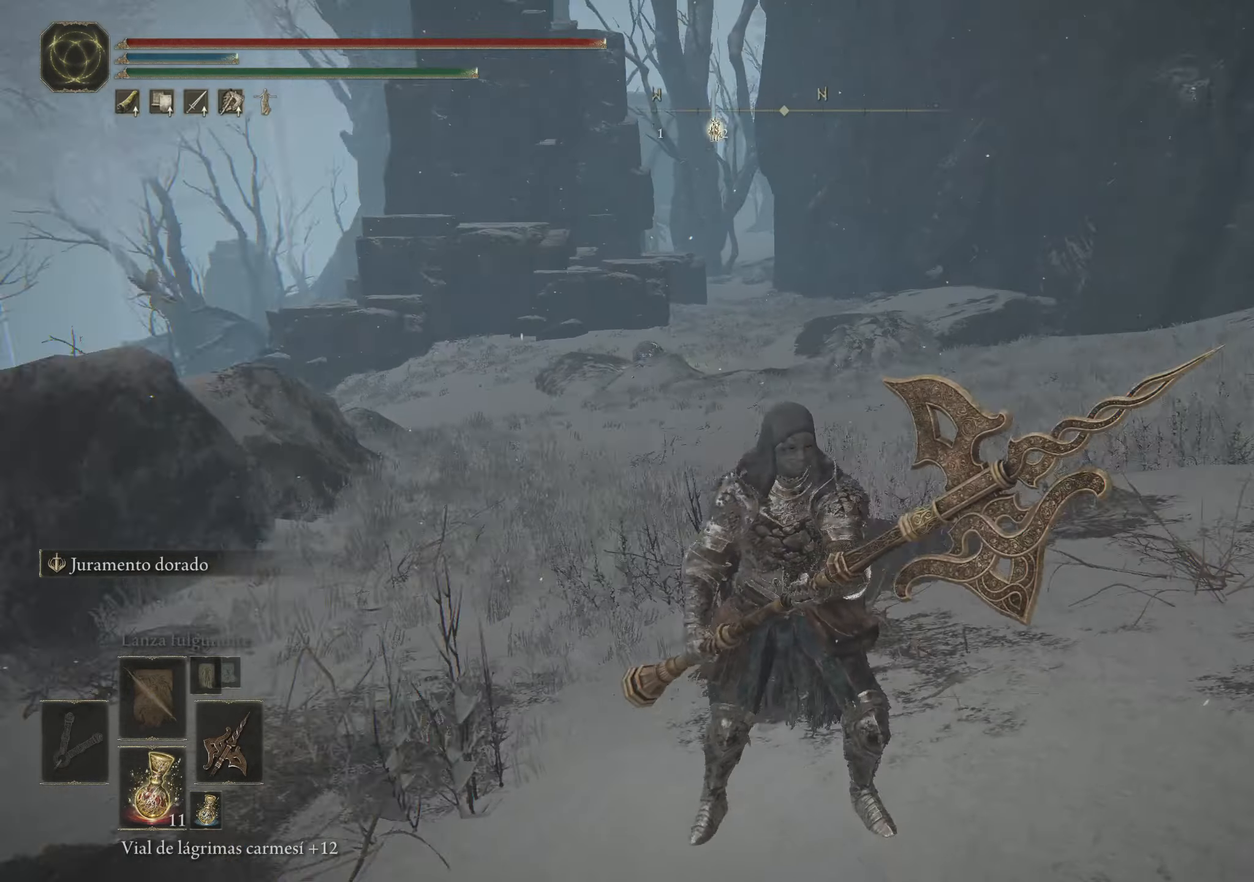
{"keys": ["a"], "mouse": [], "events": [[450, "a", "down"]]}
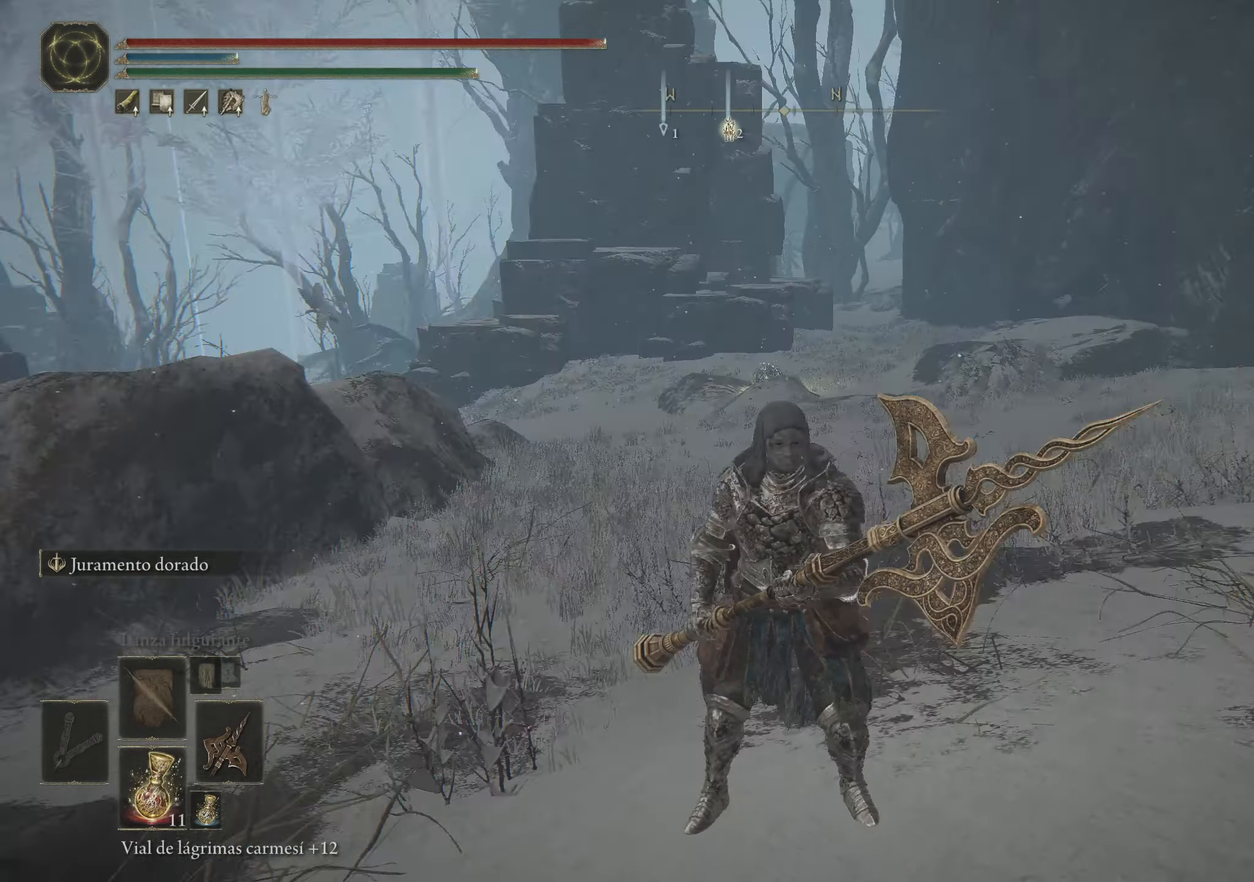
{"keys": ["w"], "mouse": [], "events": [[183, "w", "down"], [450, "a", "up"]]}
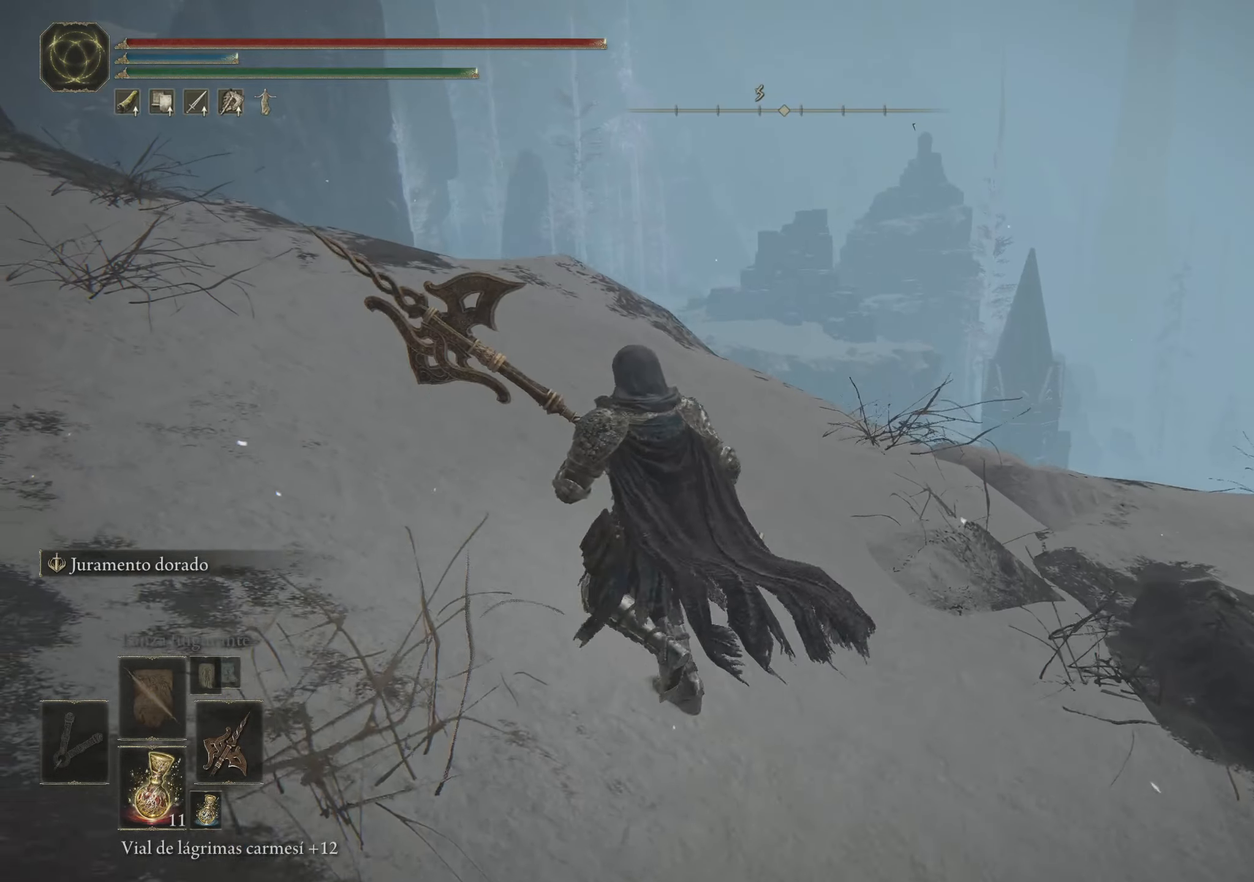
{"keys": ["w"], "mouse": [], "events": []}
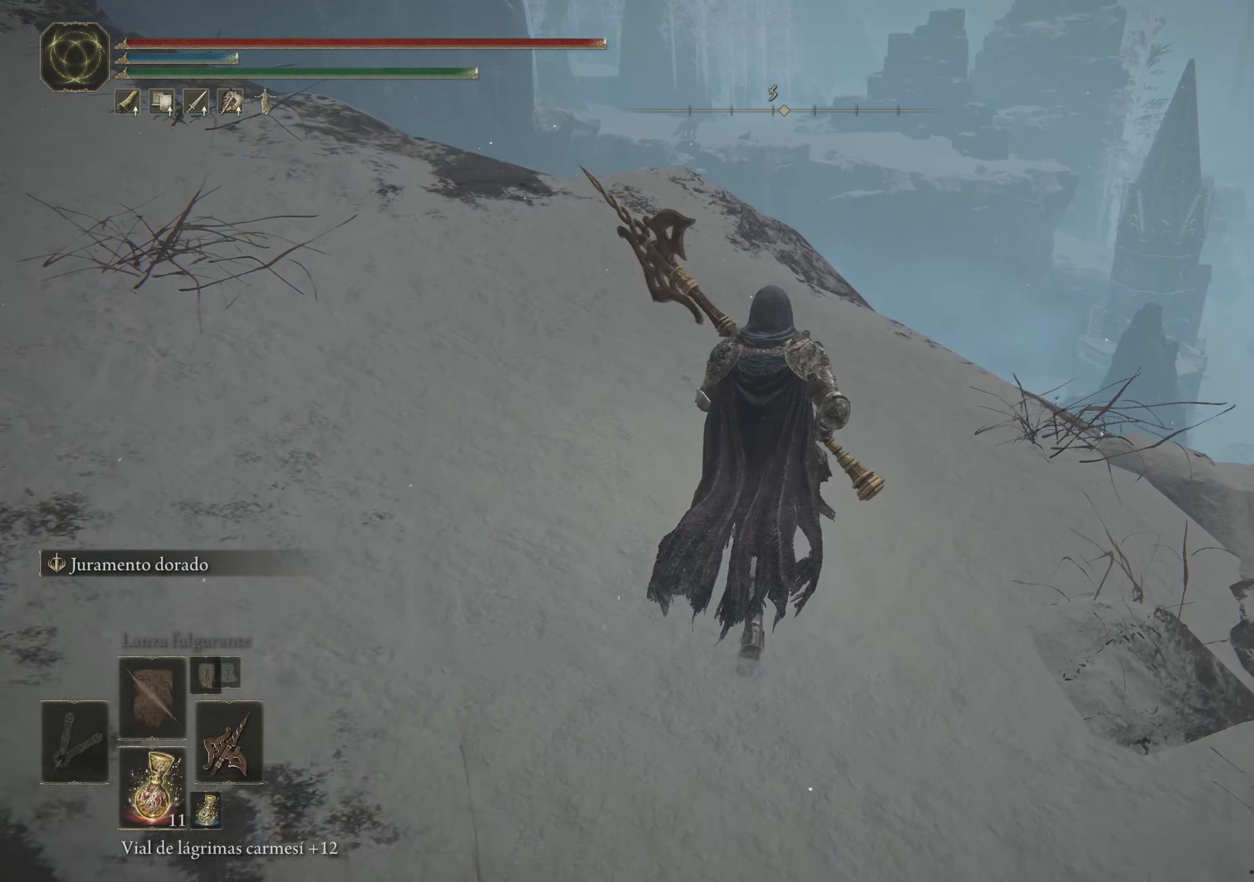
{"keys": [], "mouse": [], "events": [[300, "w", "up"]]}
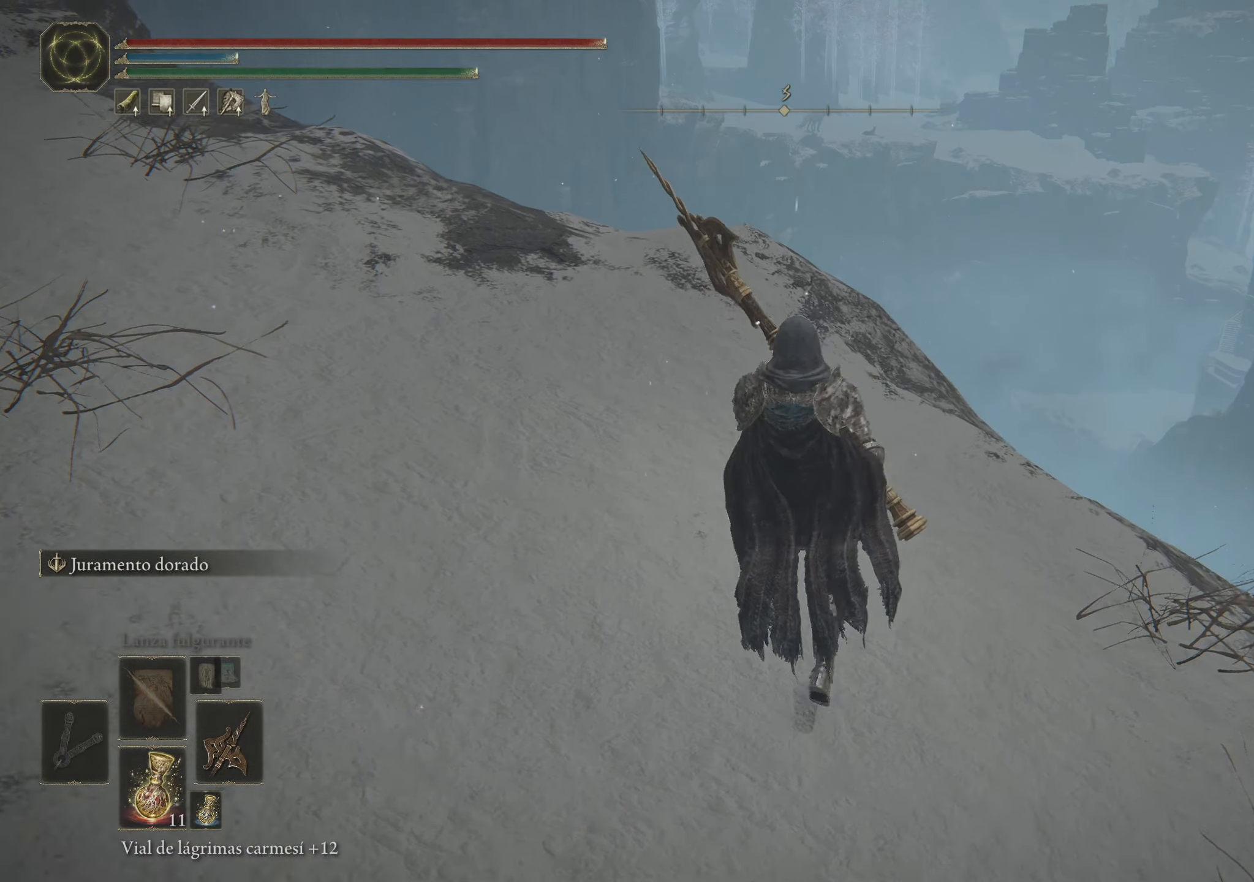
{"keys": [], "mouse": [], "events": []}
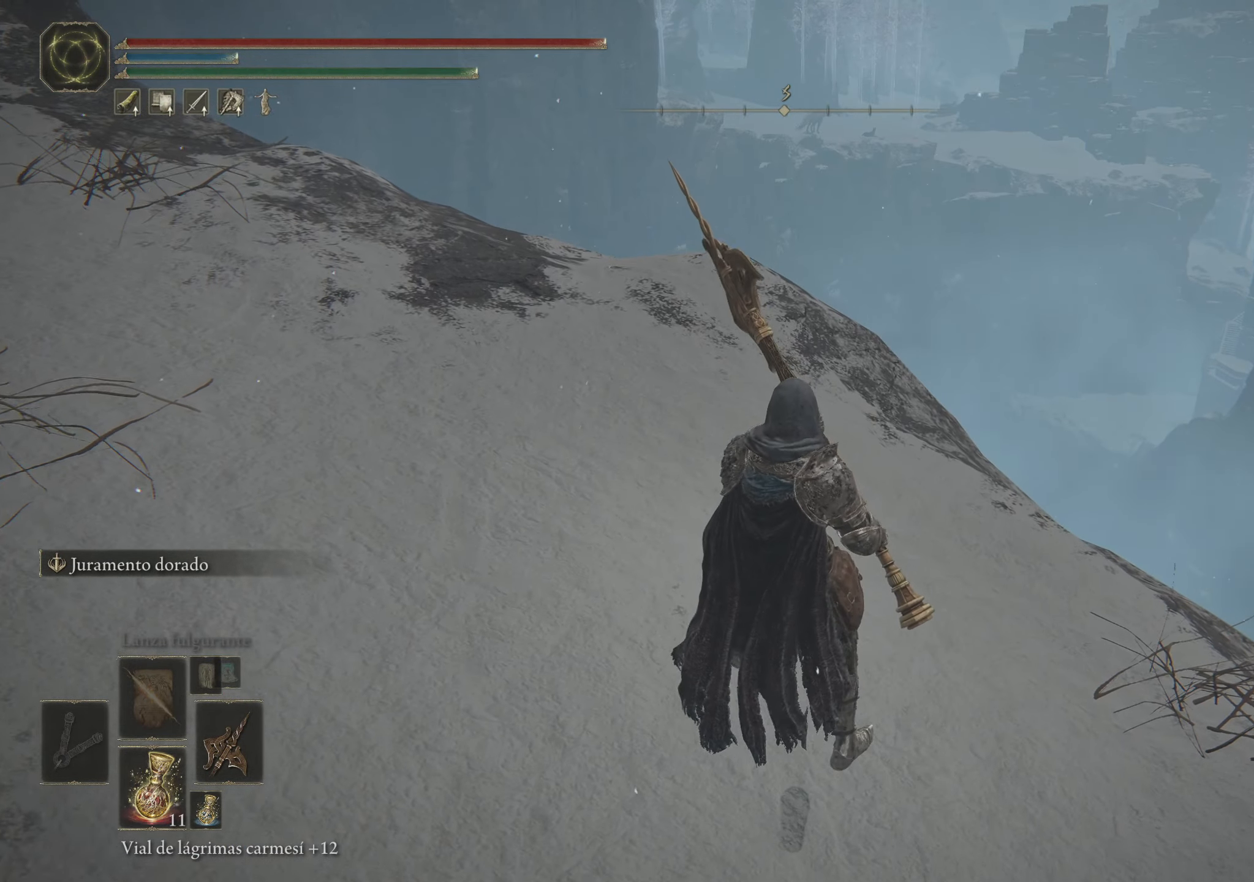
{"keys": [], "mouse": [], "events": [[417, "g", "down"], [467, "g", "up"]]}
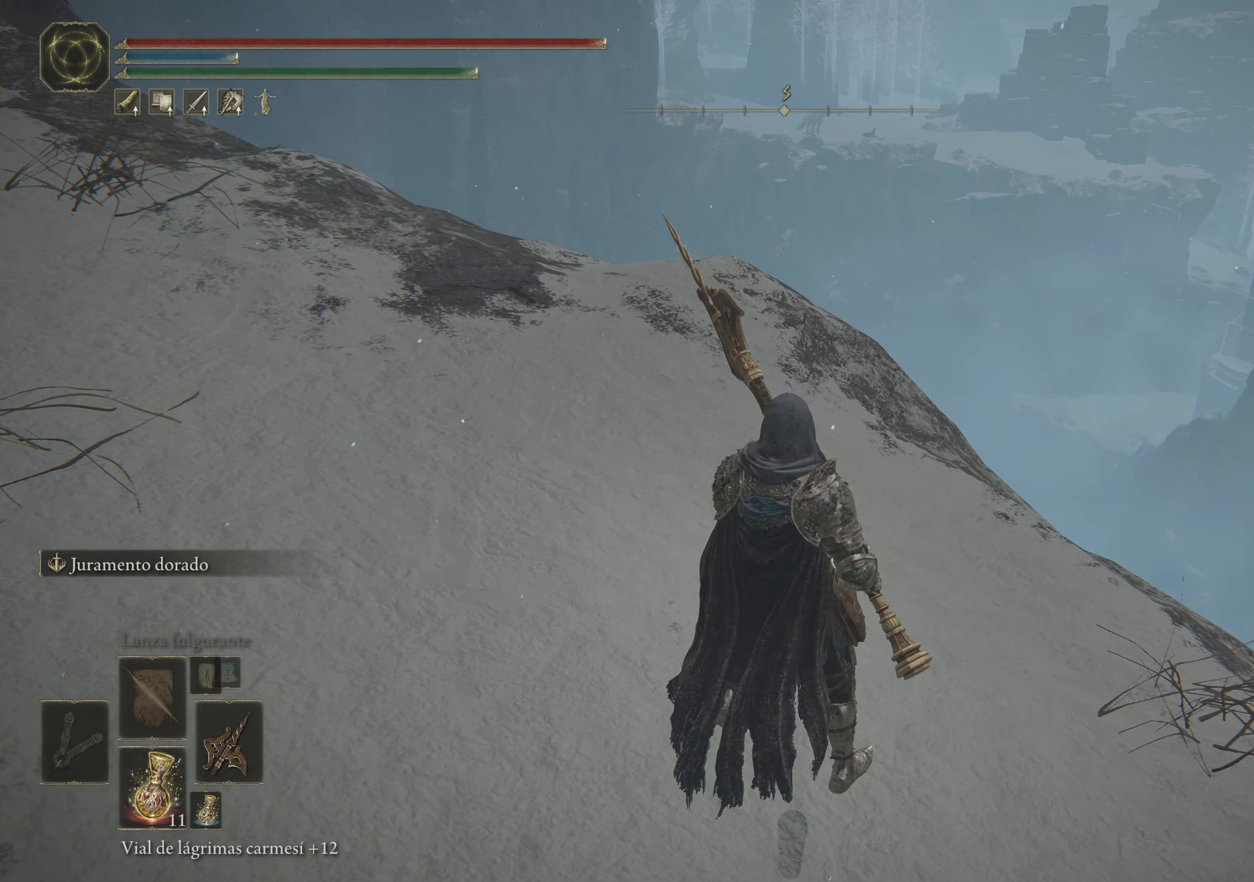
{"keys": [], "mouse": [], "events": []}
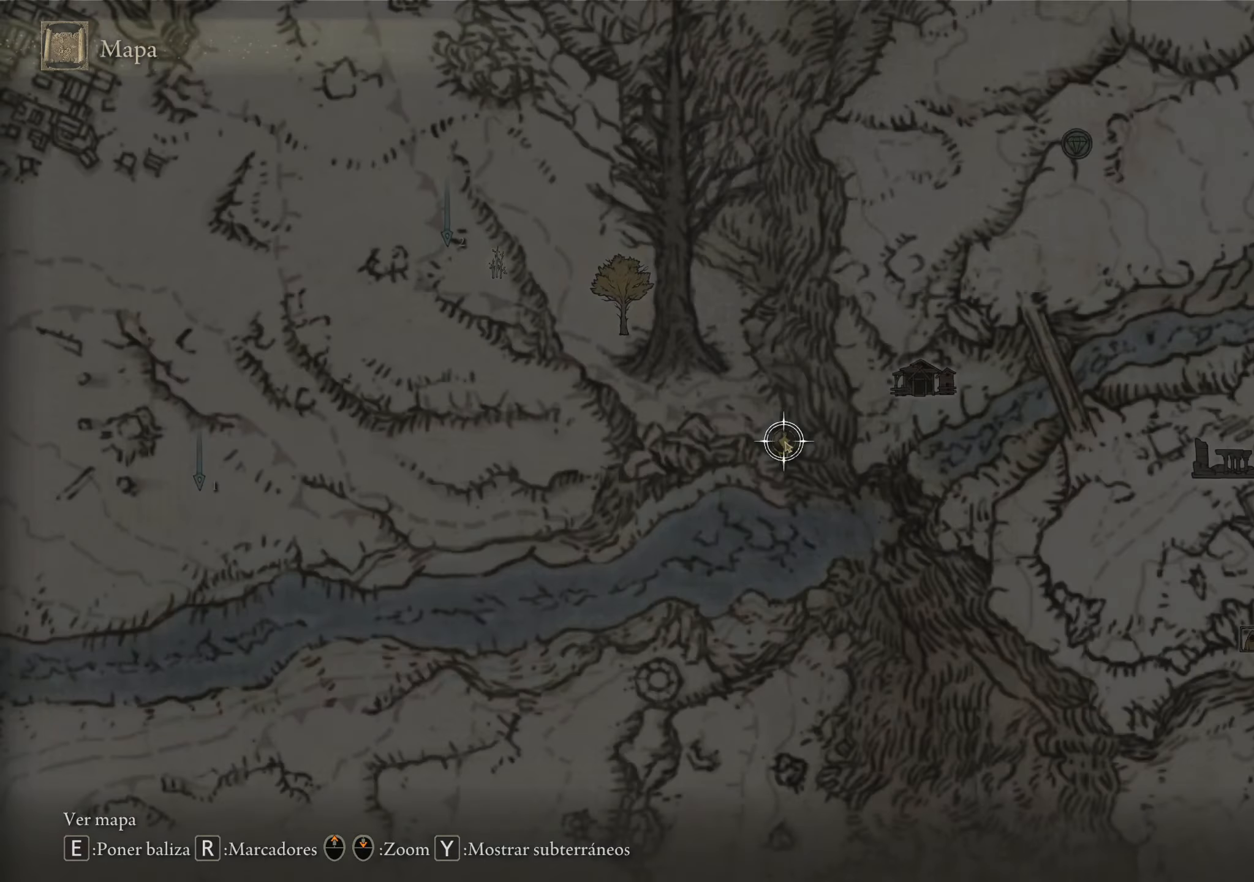
{"keys": [], "mouse": [], "events": []}